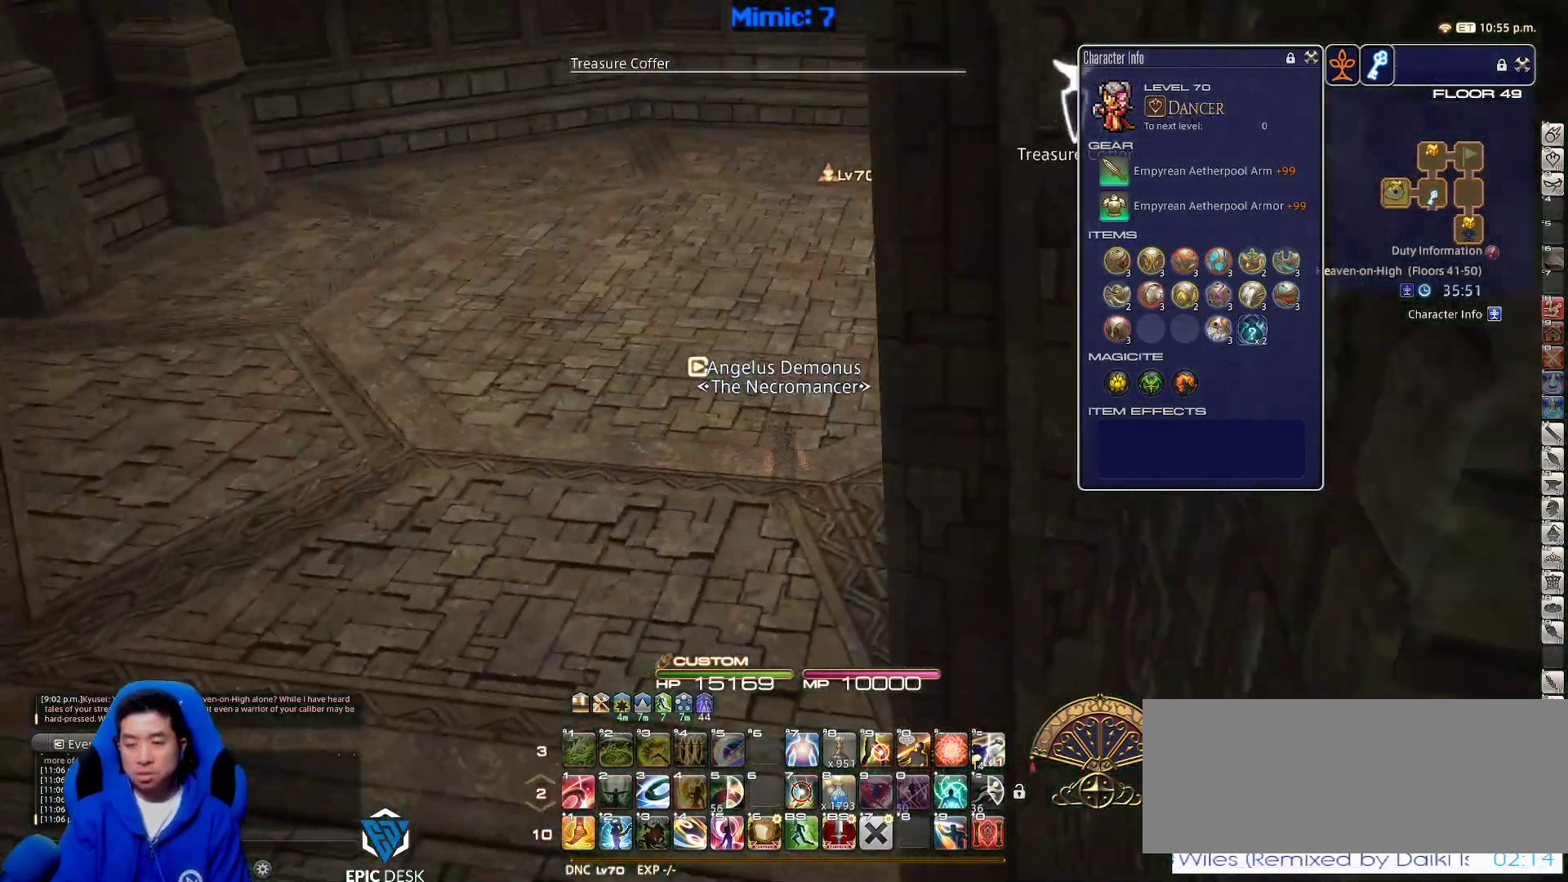
Gameplay with keyboard; each line is a JSON object with the keys held at the frame after it. "events" lists presses ("down") and releases ("up") of ".", "/", "0", "1", "2", "3", "4", "5", "6", "7", "8", "9", "a", "alt_l", "alt_r", "b", "backslash", "backspace", "c", "caps_lock", "comma", "ctrl_l", "ctrl_r", "d", "down", "e", "equals", "escape", "f", "f1", "f10", "f11", "f12", "f2", "f3", "f4", "f5", "f6", "f7", "f8", "f9", "g", "h", "i", "j", "k", "l", "lbracket", "left", "m", "minus", "n", "o", "p", "q", "quote", "r", "rbracket", "return", "right", "s", "semicolon", "shift_l", "shift_r", "space", "super", "t", "tab", "tilde", "u", "up", "v", "w", "x", "y" and "z" between this image and that frame as [ms after this image, input, new state], when the widget could be followed in between. No other keys are recorded. Mouse input is not recorded.
{"keys": ["w"], "events": [[33, "rbracket", "down"], [267, "rbracket", "up"], [267, "space", "down"], [350, "space", "up"]]}
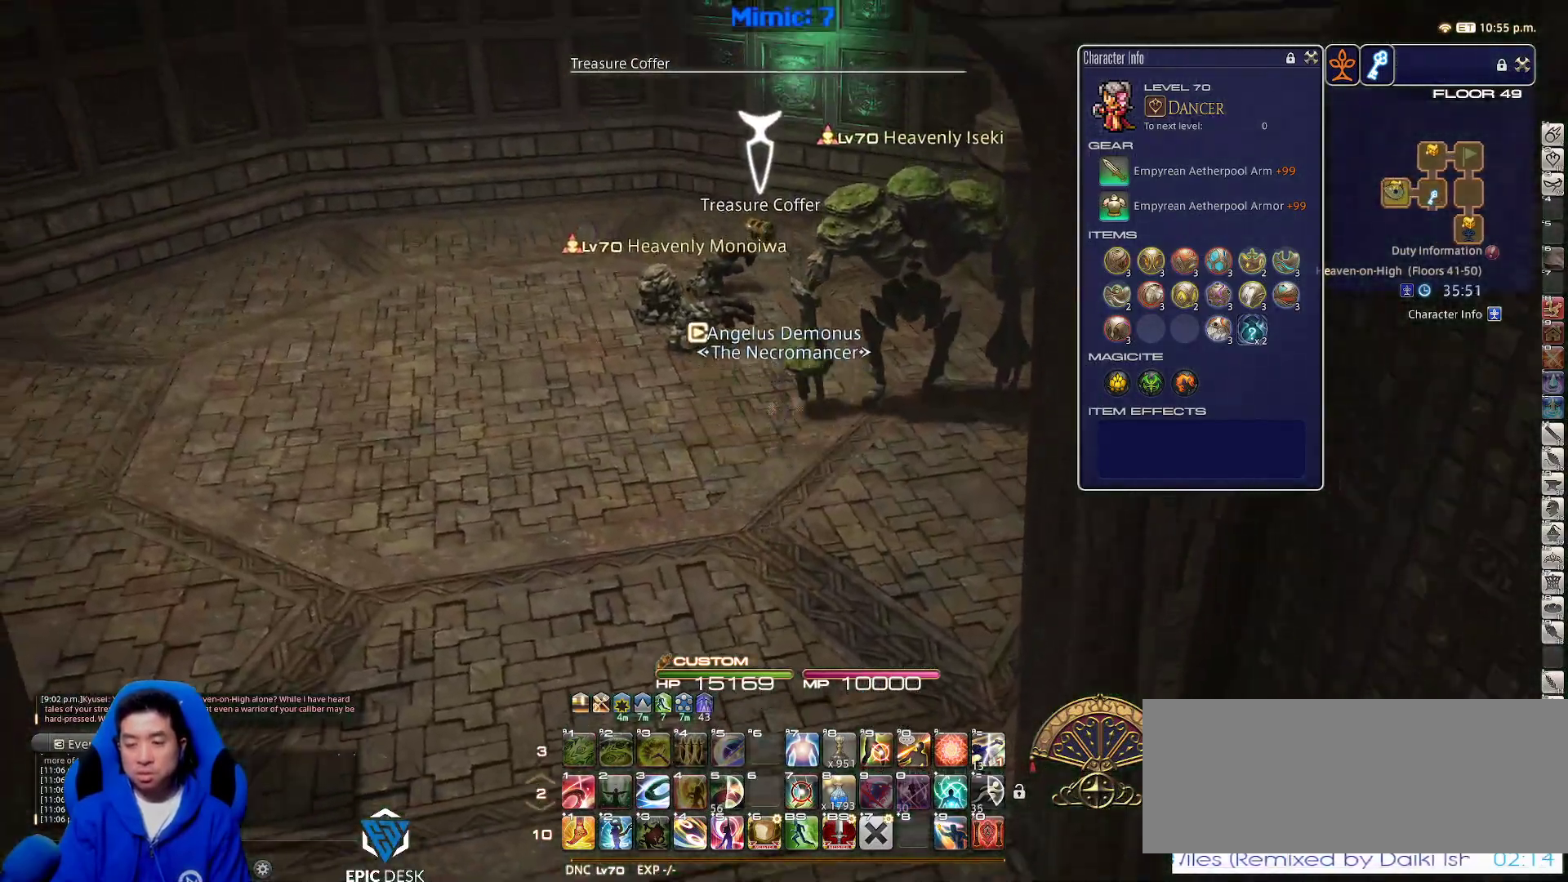
{"keys": ["p", "w"], "events": [[467, "p", "down"]]}
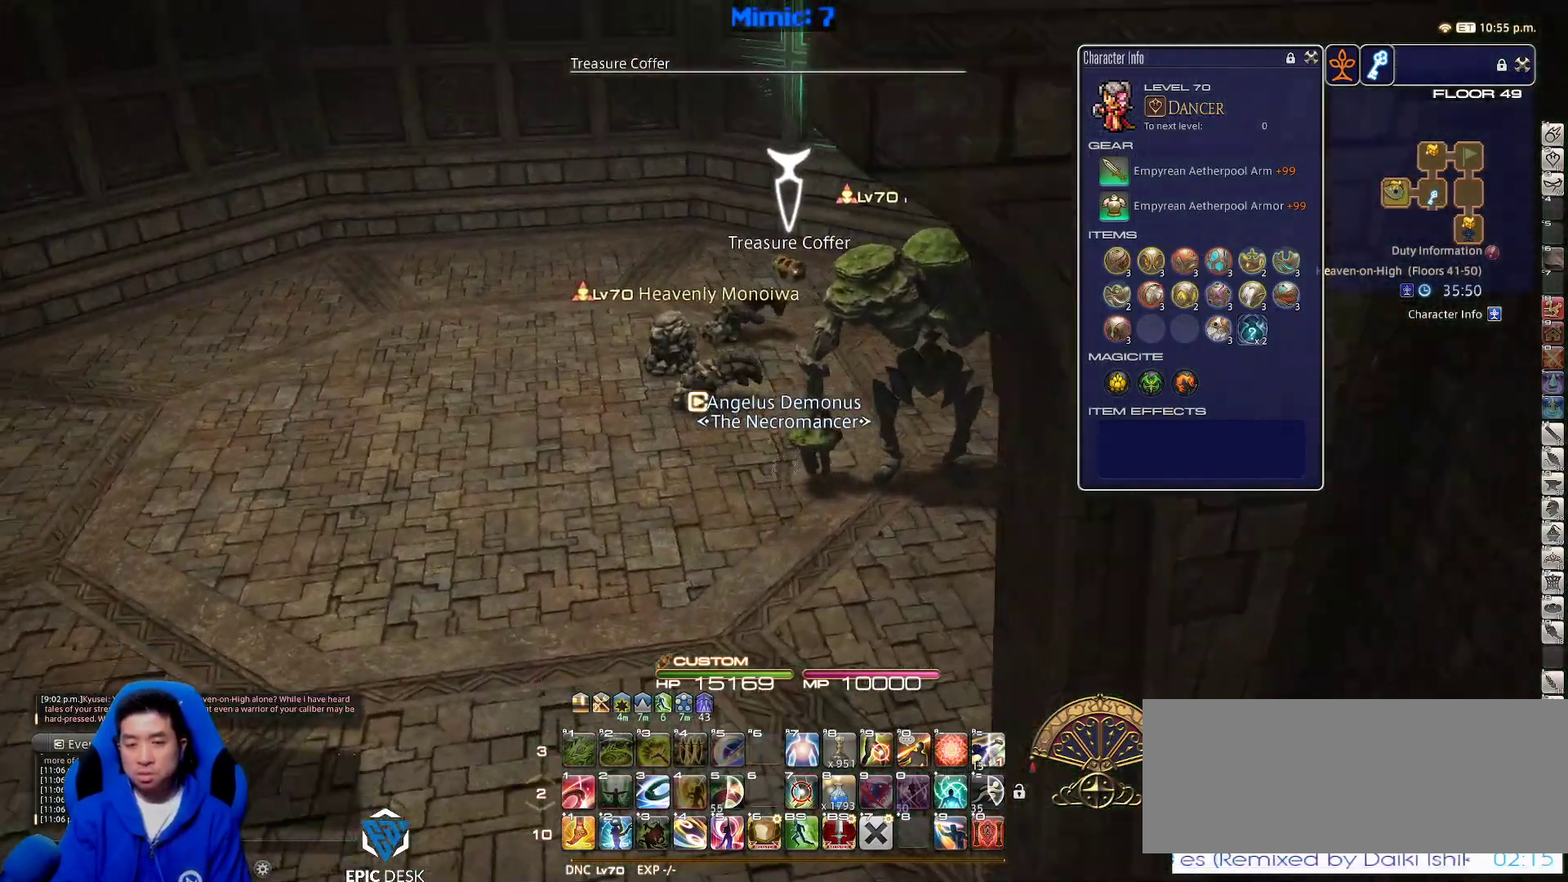
{"keys": ["w"], "events": [[17, "lbracket", "down"], [100, "d", "down"], [100, "space", "down"], [250, "d", "up"], [250, "lbracket", "up"], [250, "space", "up"], [300, "p", "up"]]}
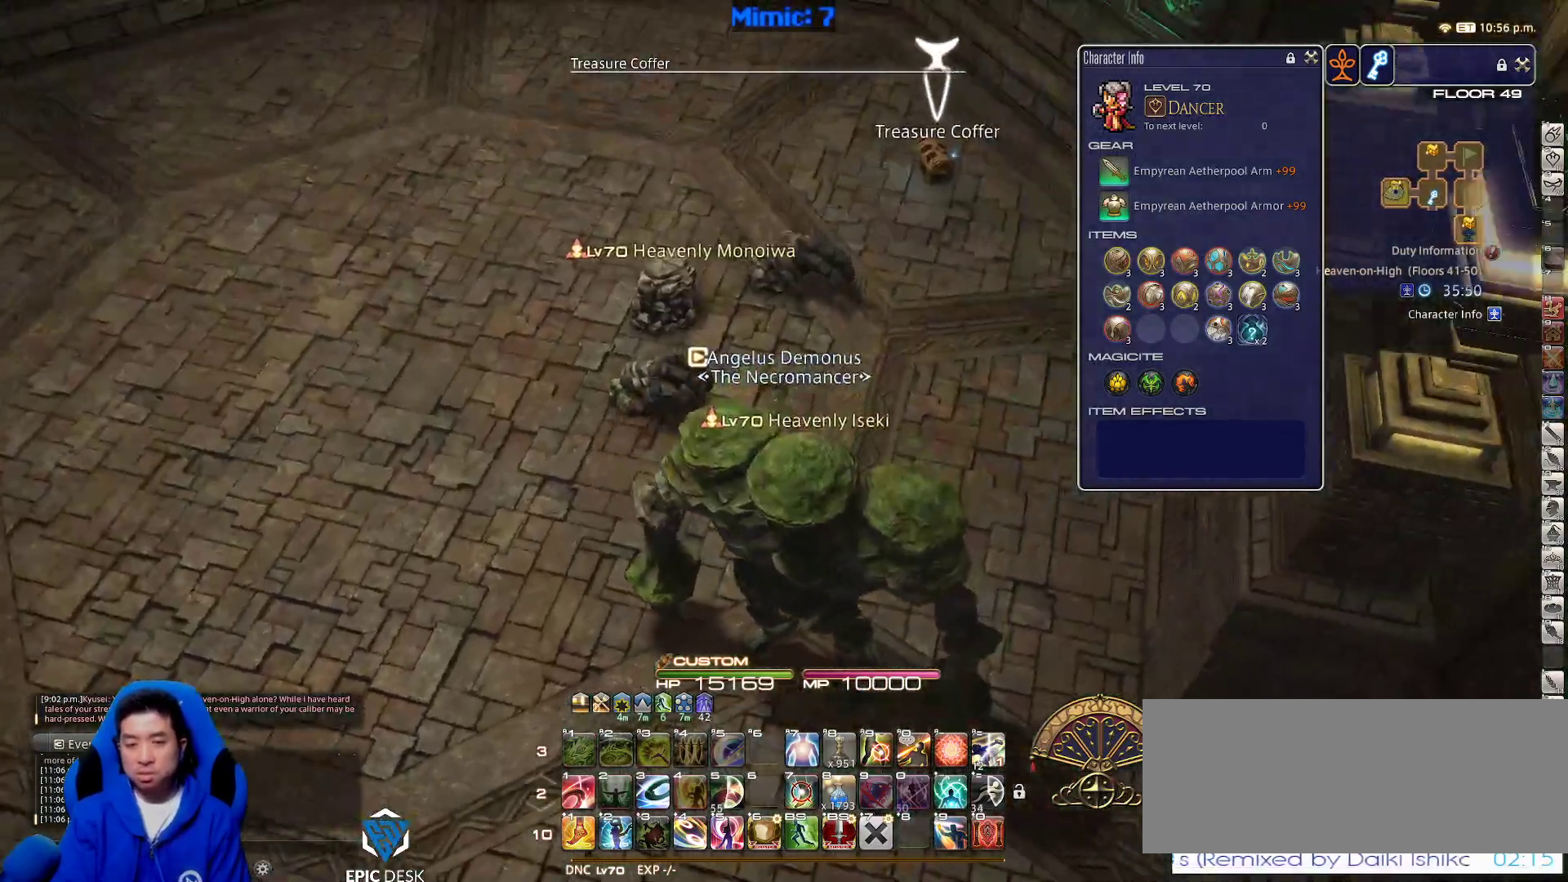
{"keys": ["w"], "events": []}
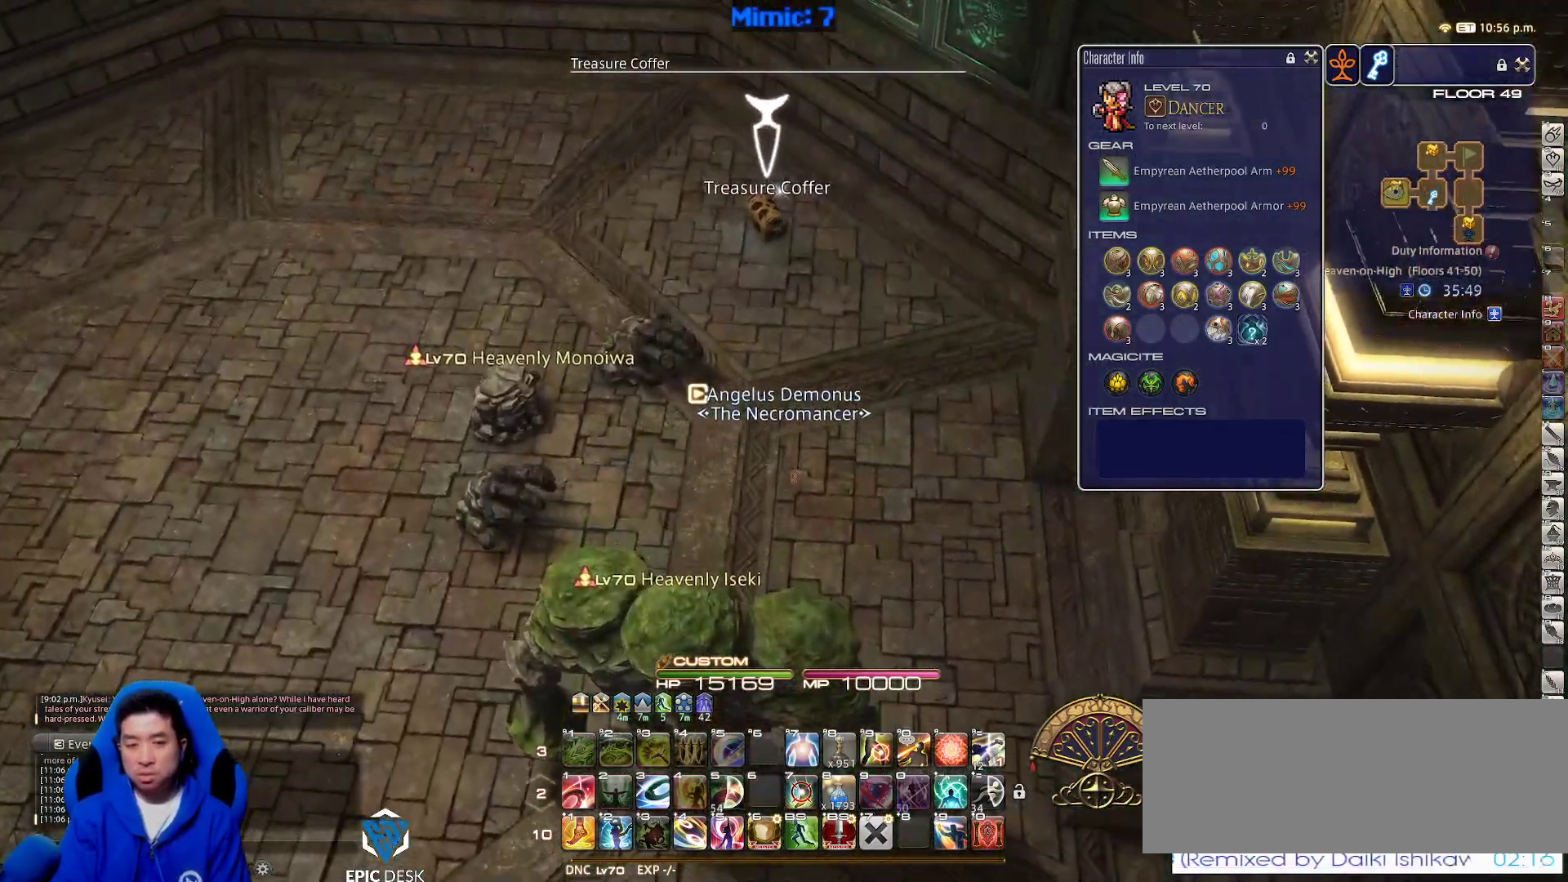
{"keys": ["a", "w"], "events": [[233, "return", "down"], [283, "return", "up"], [367, "return", "down"], [467, "a", "down"], [467, "return", "up"]]}
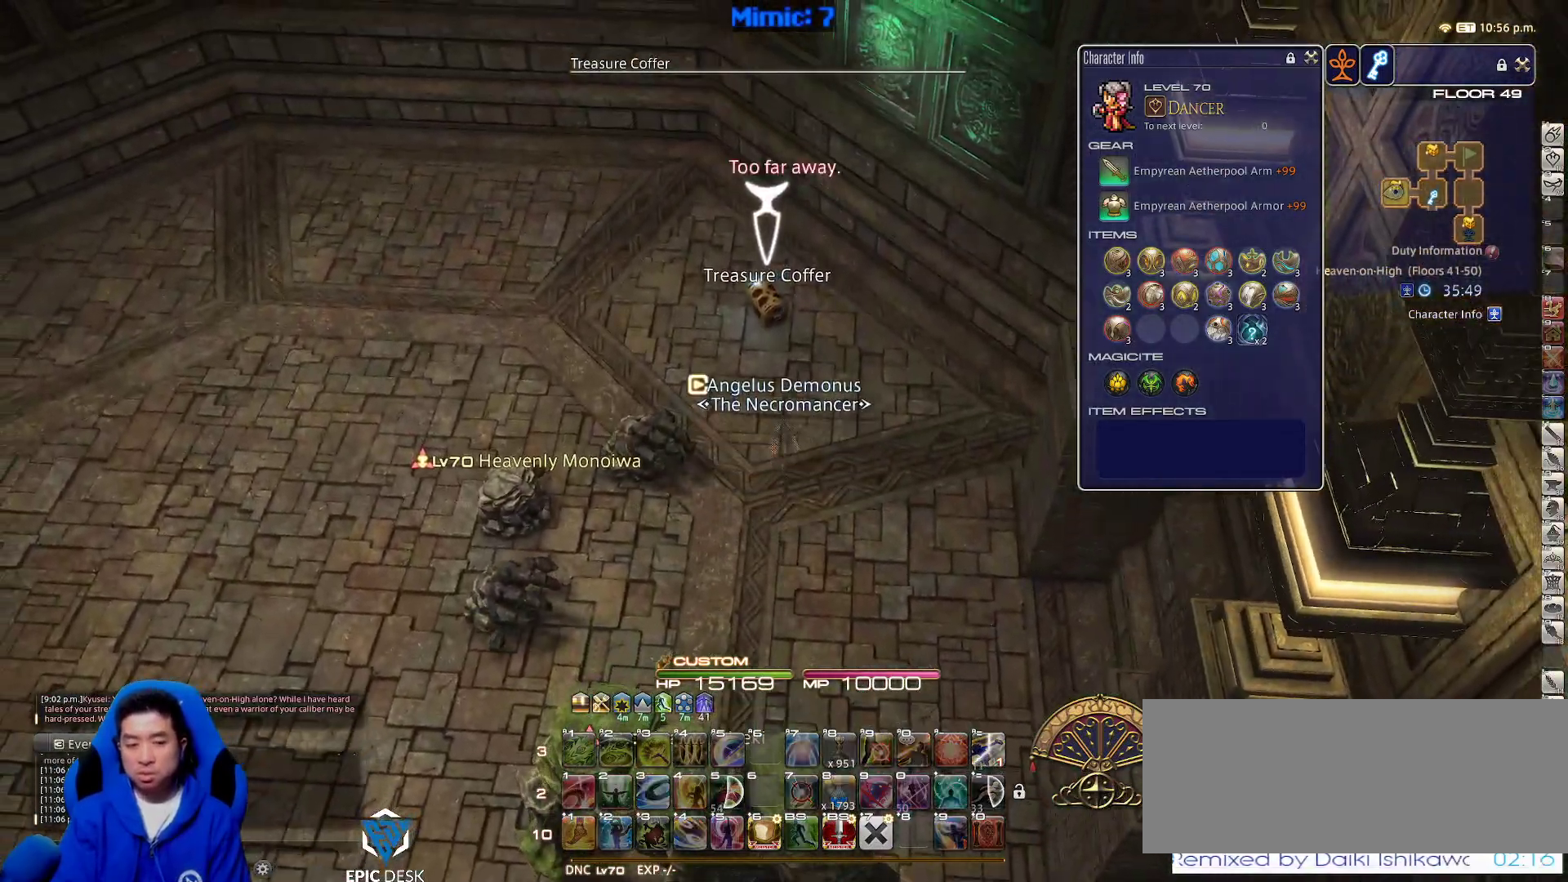
{"keys": ["a", "p"], "events": [[17, "return", "down"], [17, "w", "up"], [100, "p", "down"], [100, "return", "up"], [150, "minus", "down"], [150, "s", "down"], [200, "minus", "up"], [250, "p", "up"], [283, "minus", "down"], [283, "p", "down"], [333, "minus", "up"], [383, "p", "up"], [433, "p", "down"], [433, "s", "up"]]}
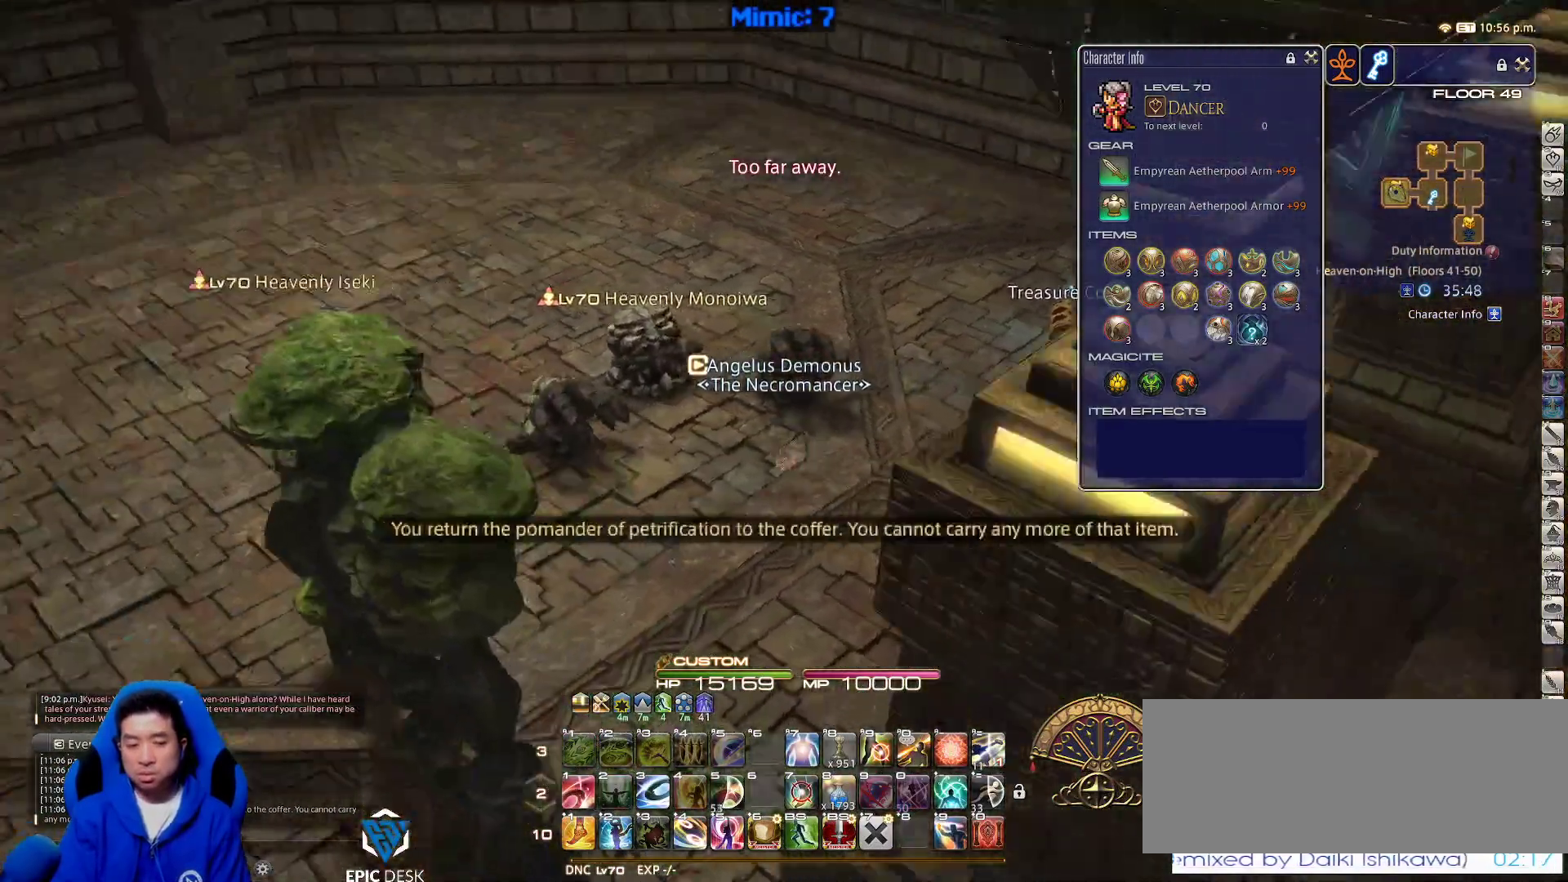
{"keys": ["a", "p", "w"], "events": [[217, "w", "down"]]}
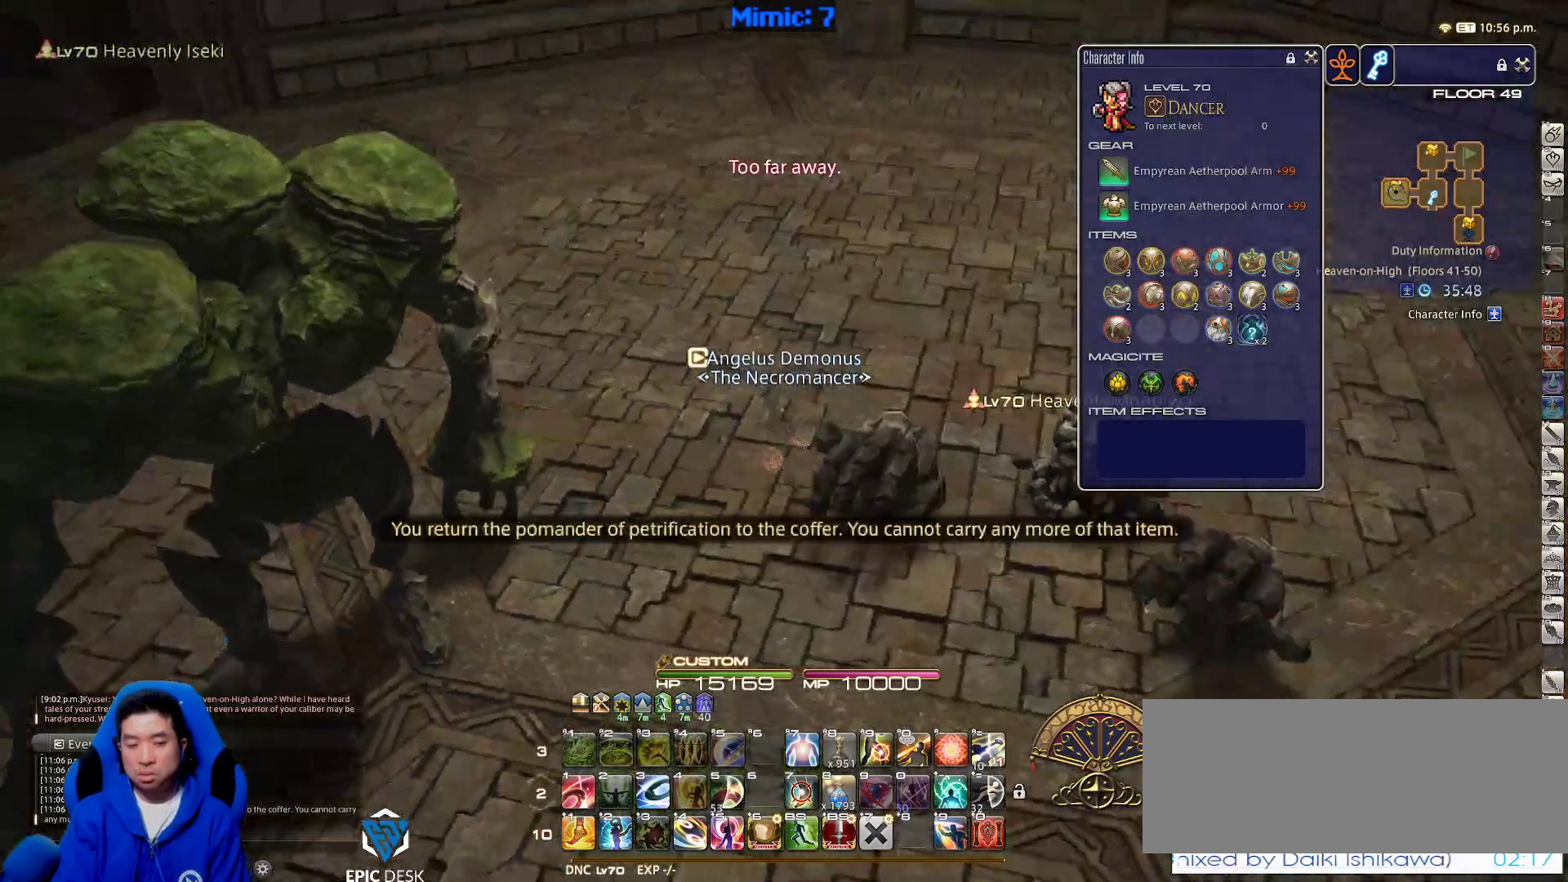
{"keys": ["w"], "events": [[233, "a", "up"], [333, "minus", "down"], [467, "minus", "up"], [467, "p", "up"]]}
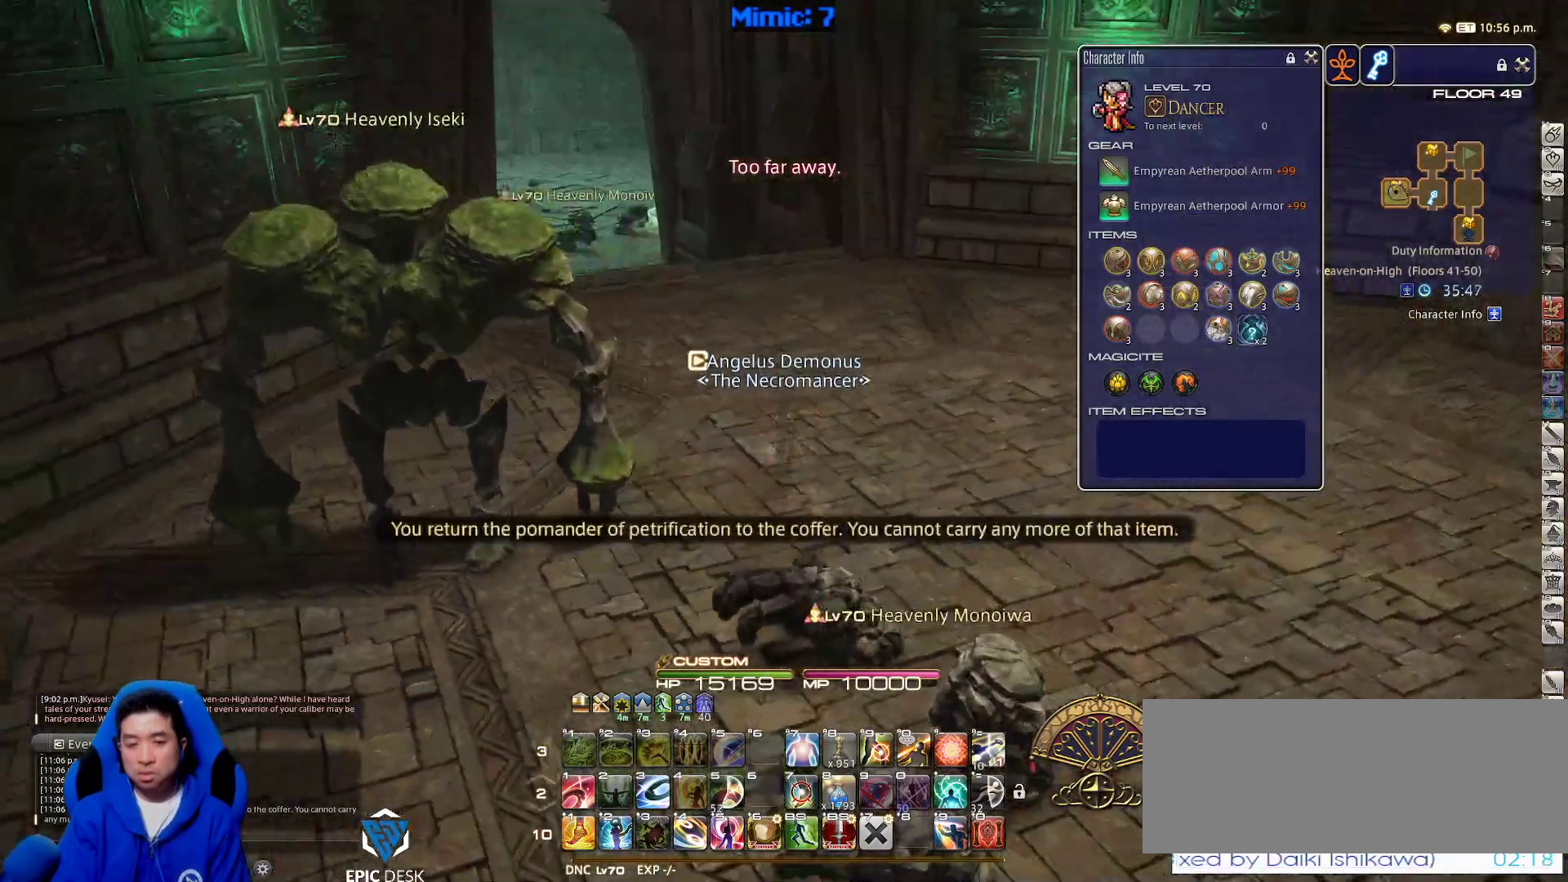
{"keys": ["w"], "events": [[17, "p", "down"], [300, "d", "down"], [333, "space", "down"], [483, "d", "up"], [483, "p", "up"], [483, "space", "up"]]}
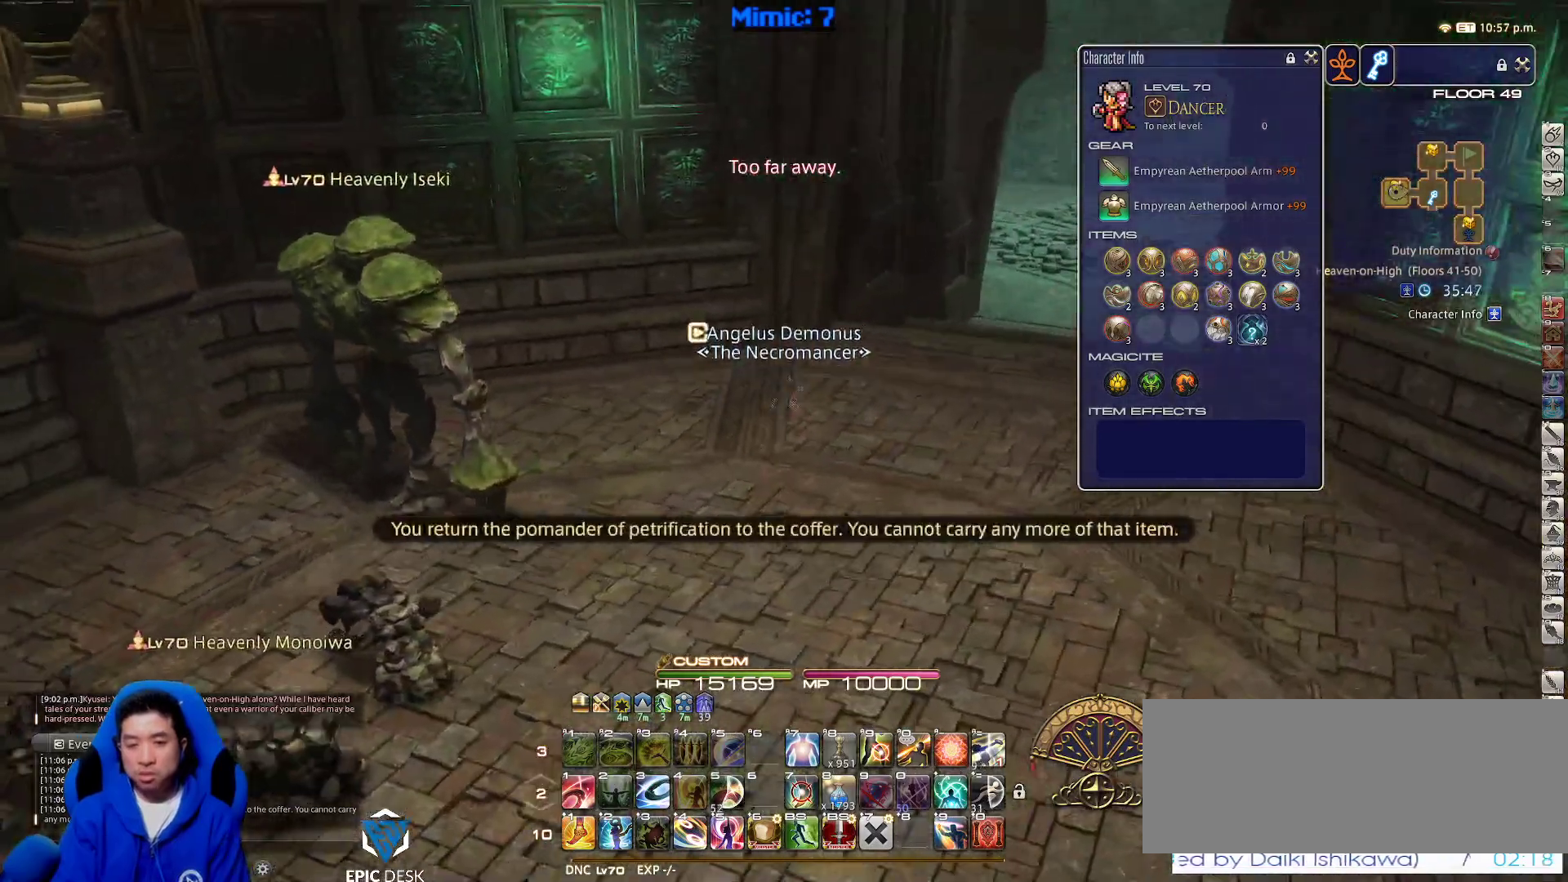
{"keys": ["w"], "events": []}
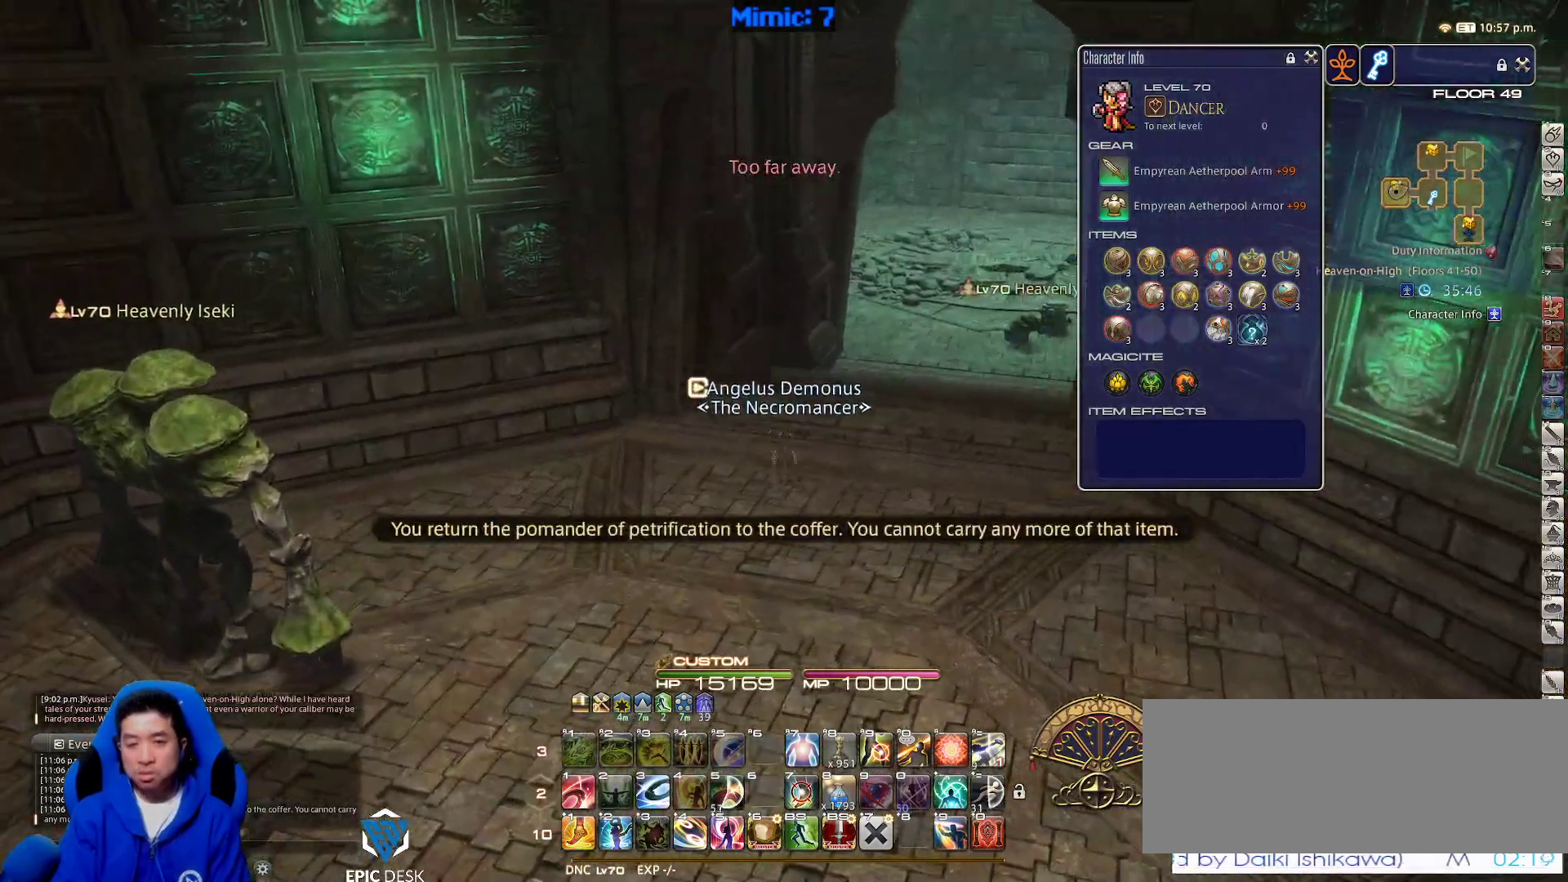
{"keys": ["w"], "events": [[50, "p", "down"], [100, "d", "down"], [150, "space", "down"], [183, "p", "up"], [283, "d", "up"], [283, "space", "up"]]}
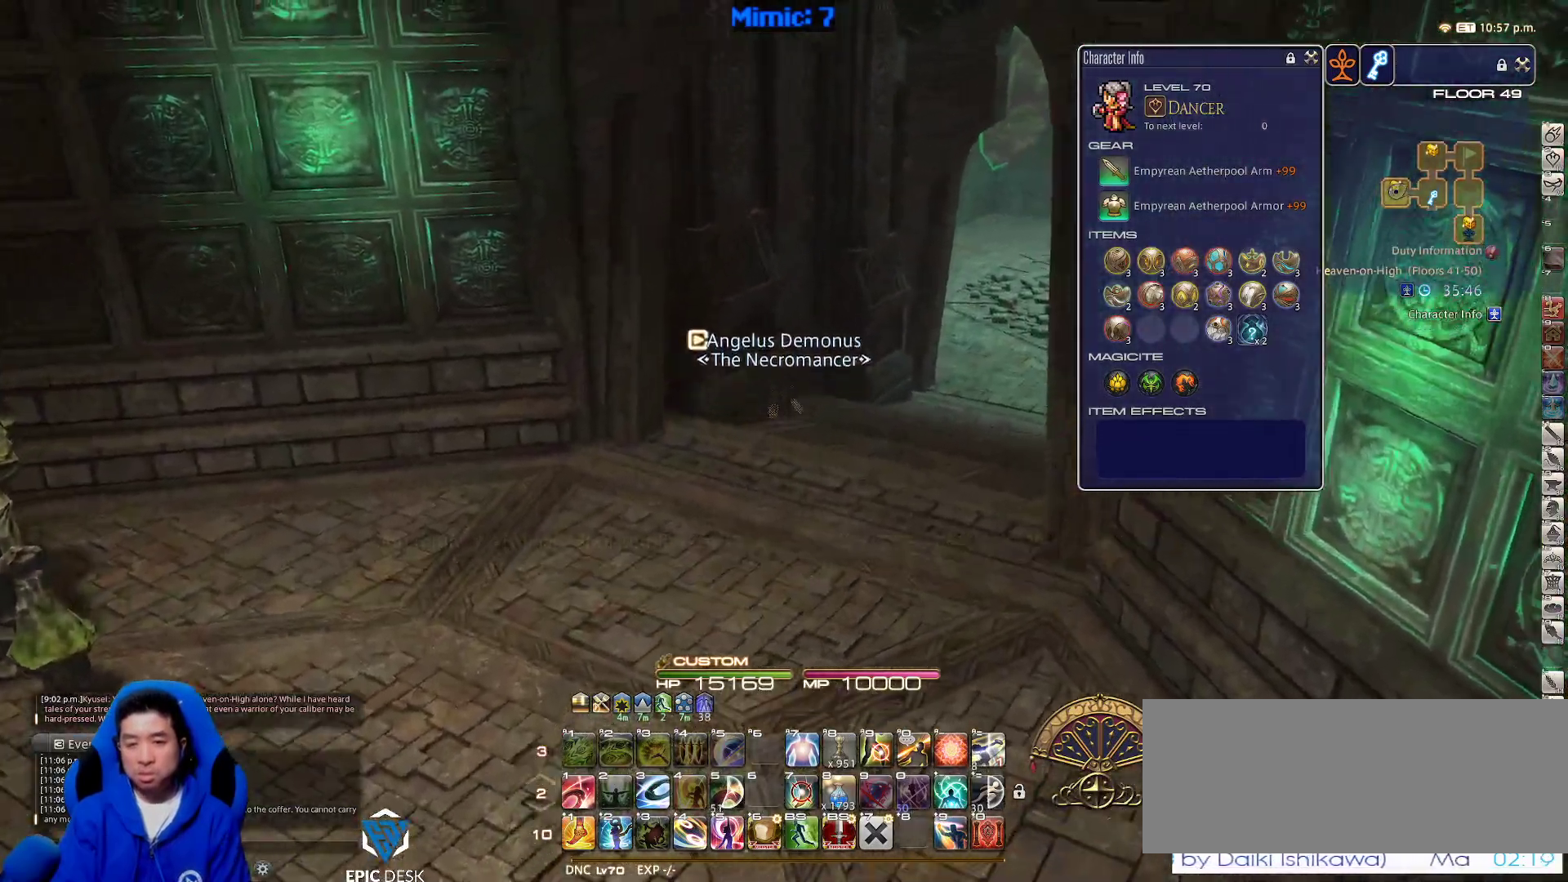
{"keys": ["d", "space", "w"], "events": [[333, "p", "down"], [383, "d", "down"], [433, "space", "down"], [483, "p", "up"]]}
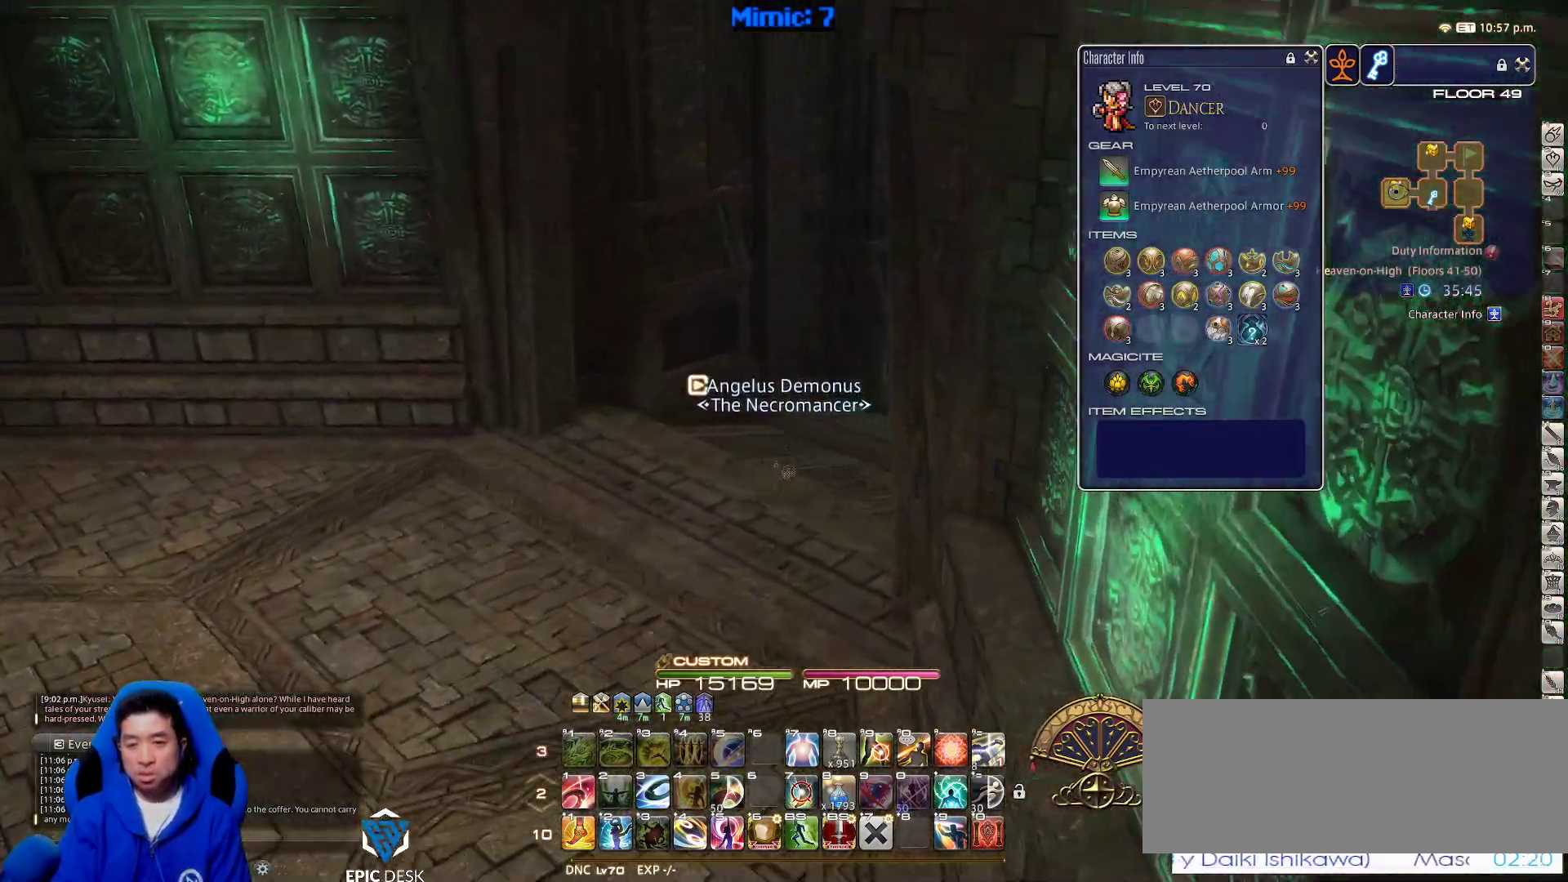
{"keys": ["w"], "events": [[67, "space", "up"], [117, "d", "up"]]}
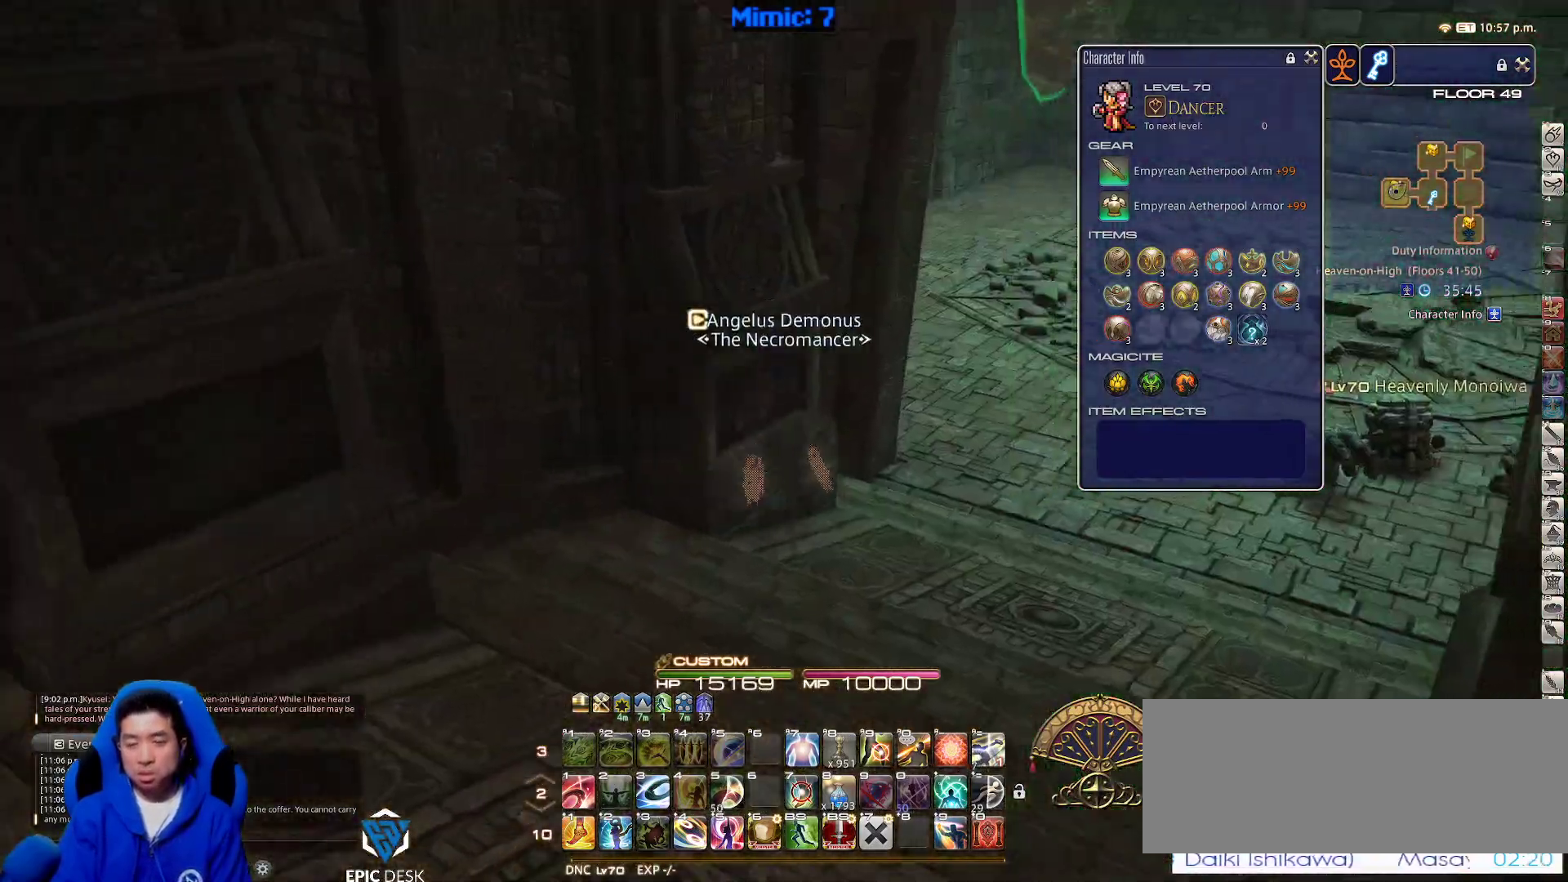
{"keys": ["w"], "events": [[50, "rbracket", "down"], [383, "rbracket", "up"]]}
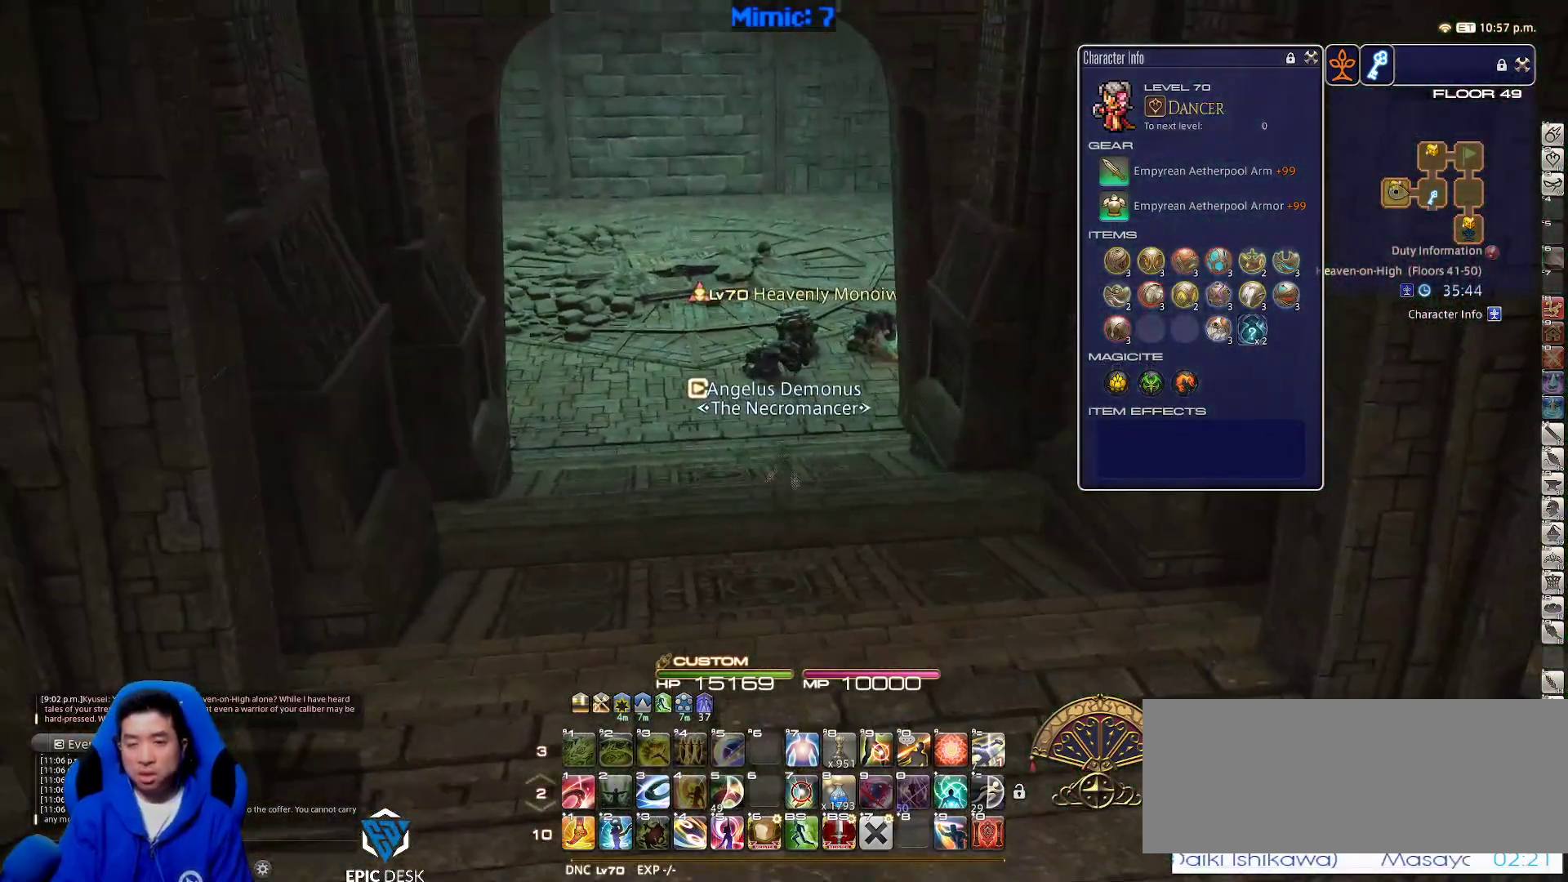
{"keys": ["rbracket", "w"], "events": [[283, "rbracket", "down"]]}
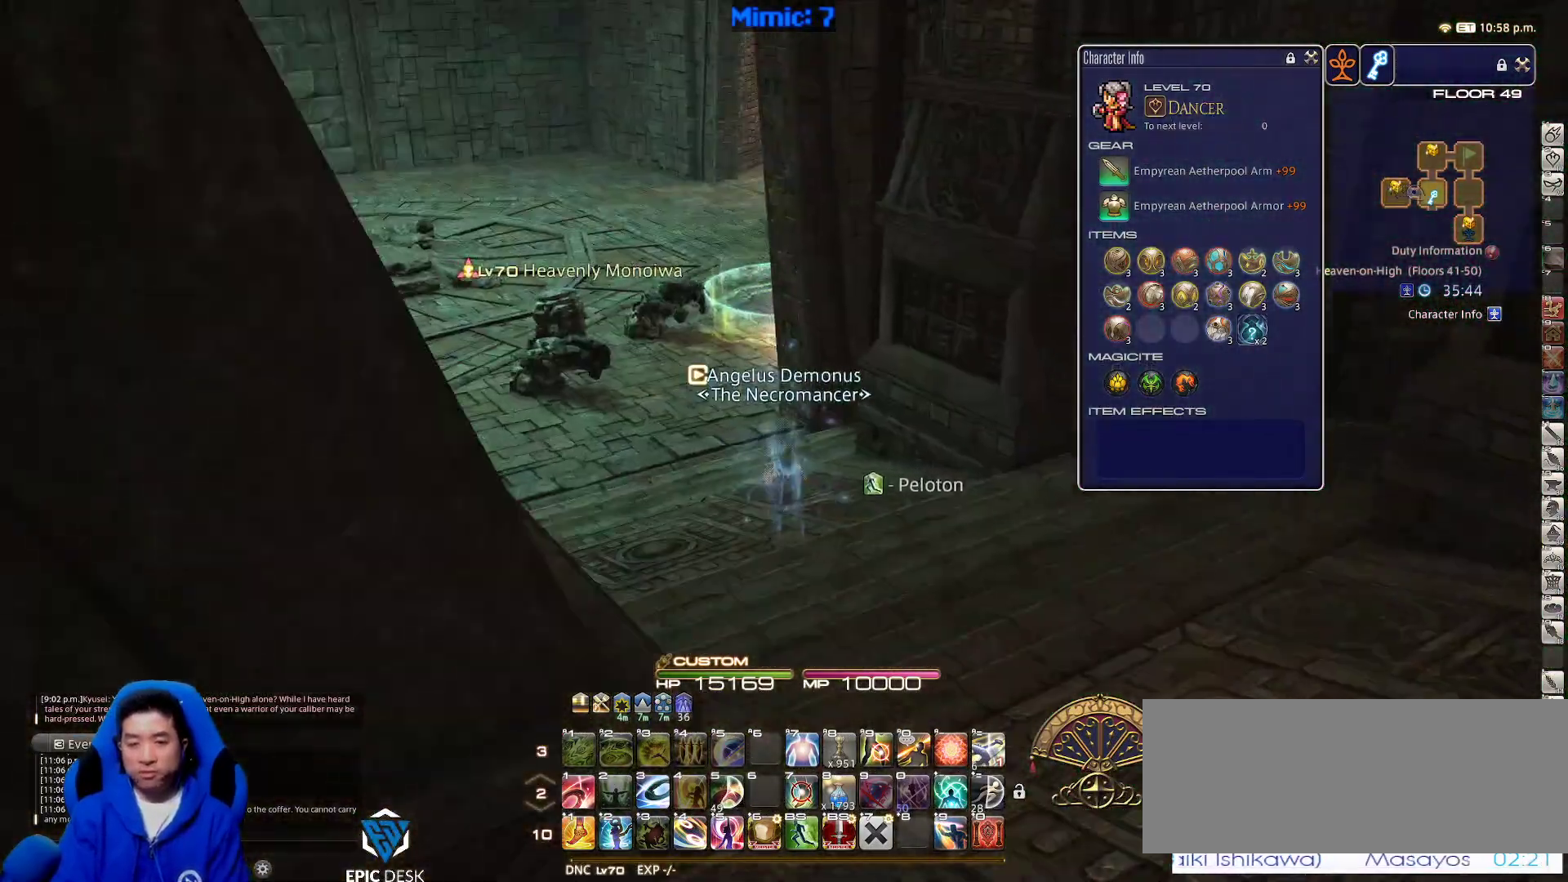
{"keys": ["a", "rbracket", "w"], "events": [[83, "rbracket", "up"], [400, "a", "down"], [400, "rbracket", "down"]]}
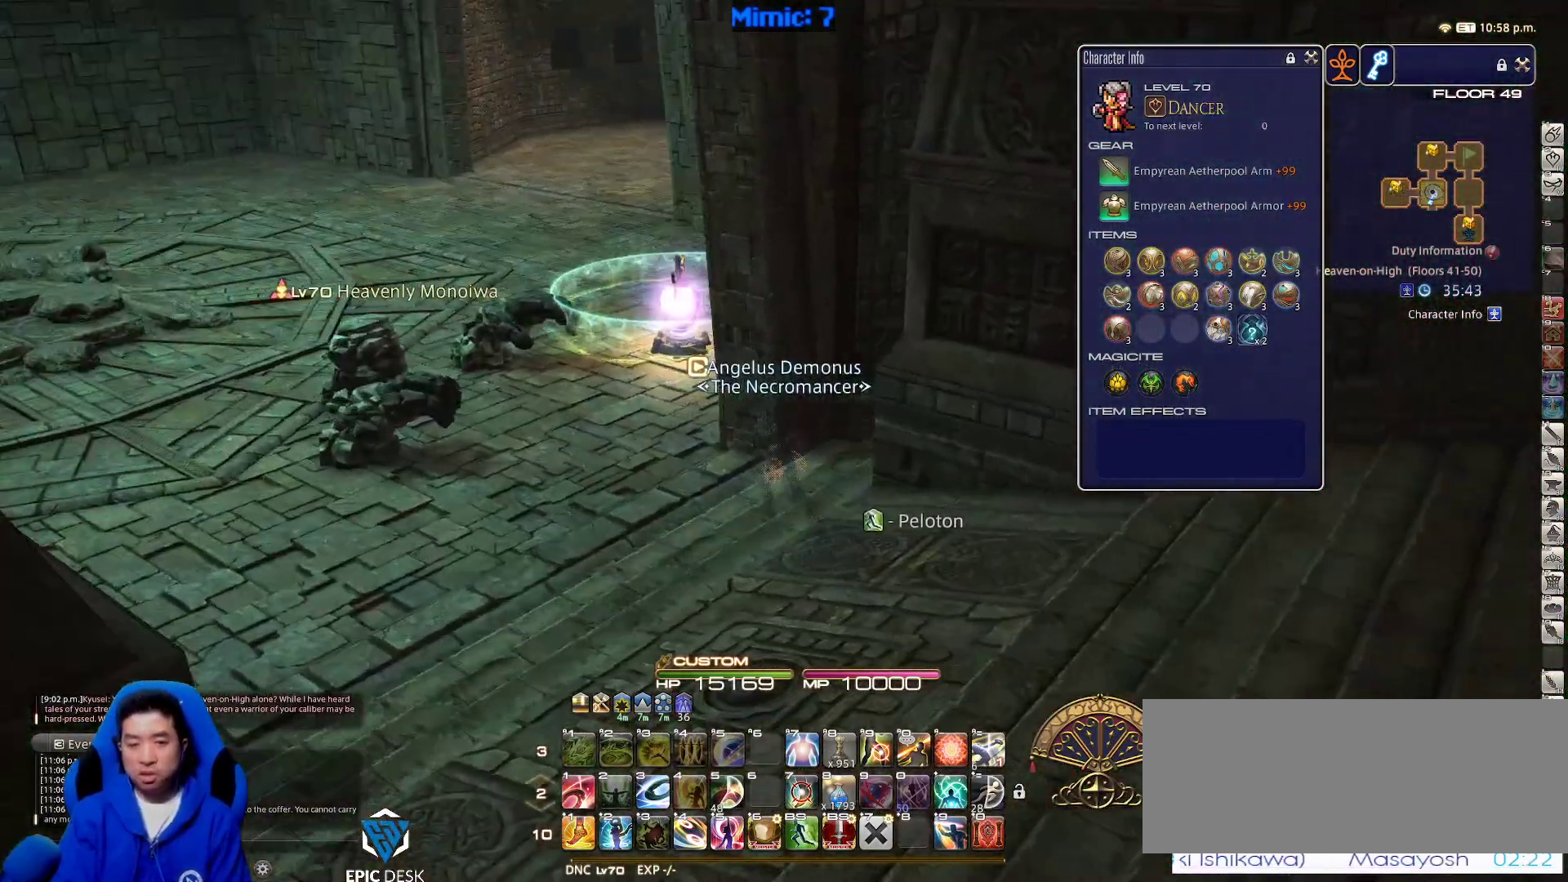
{"keys": ["a", "w"], "events": [[133, "rbracket", "up"]]}
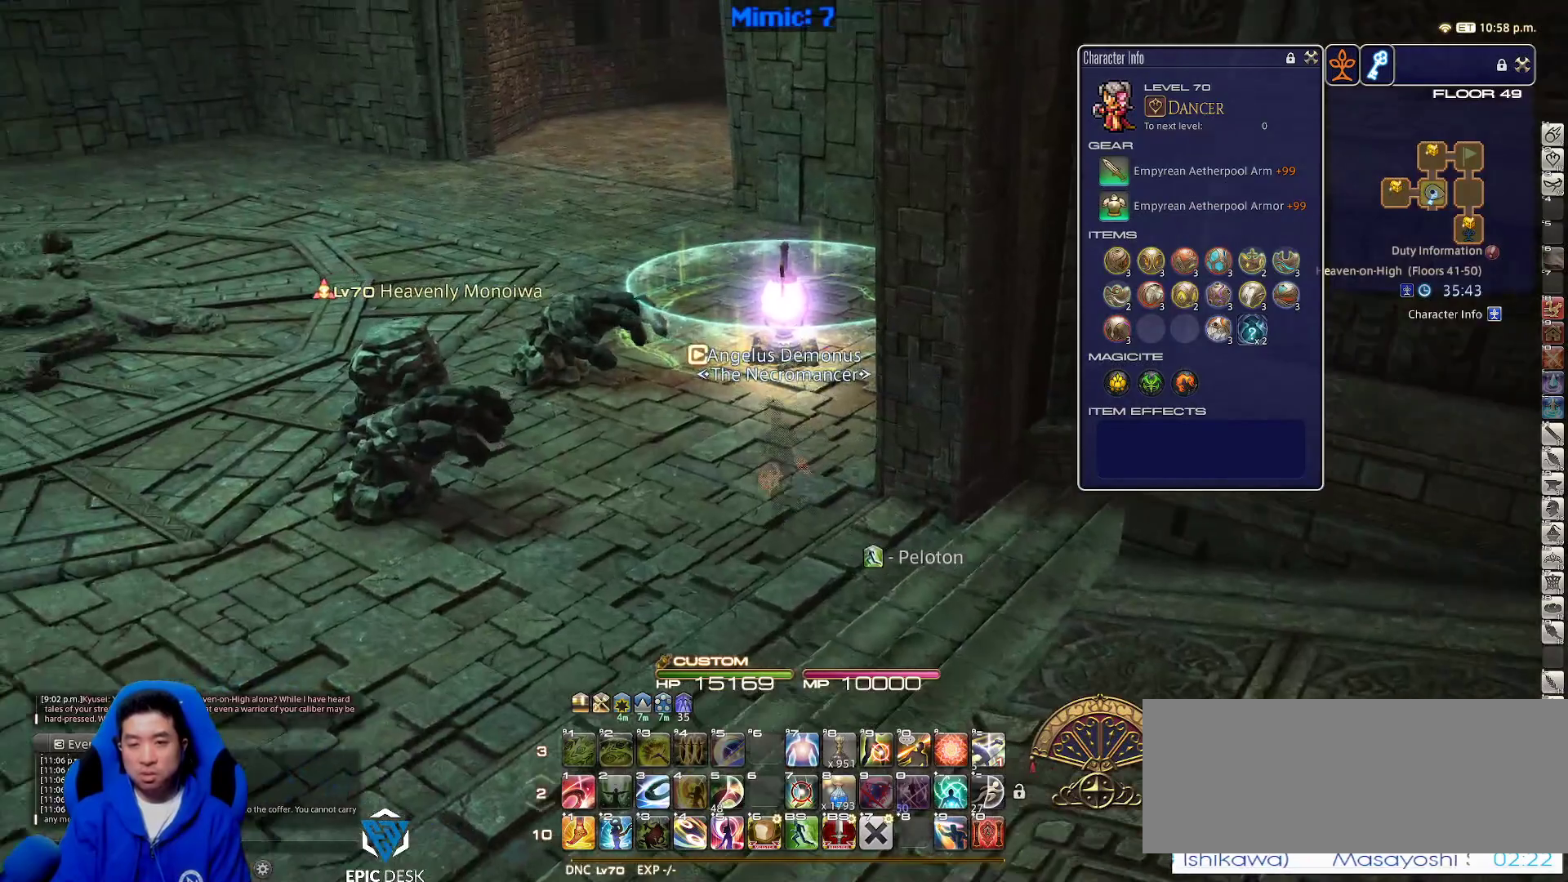
{"keys": ["a", "w"], "events": [[50, "rbracket", "down"], [400, "rbracket", "up"]]}
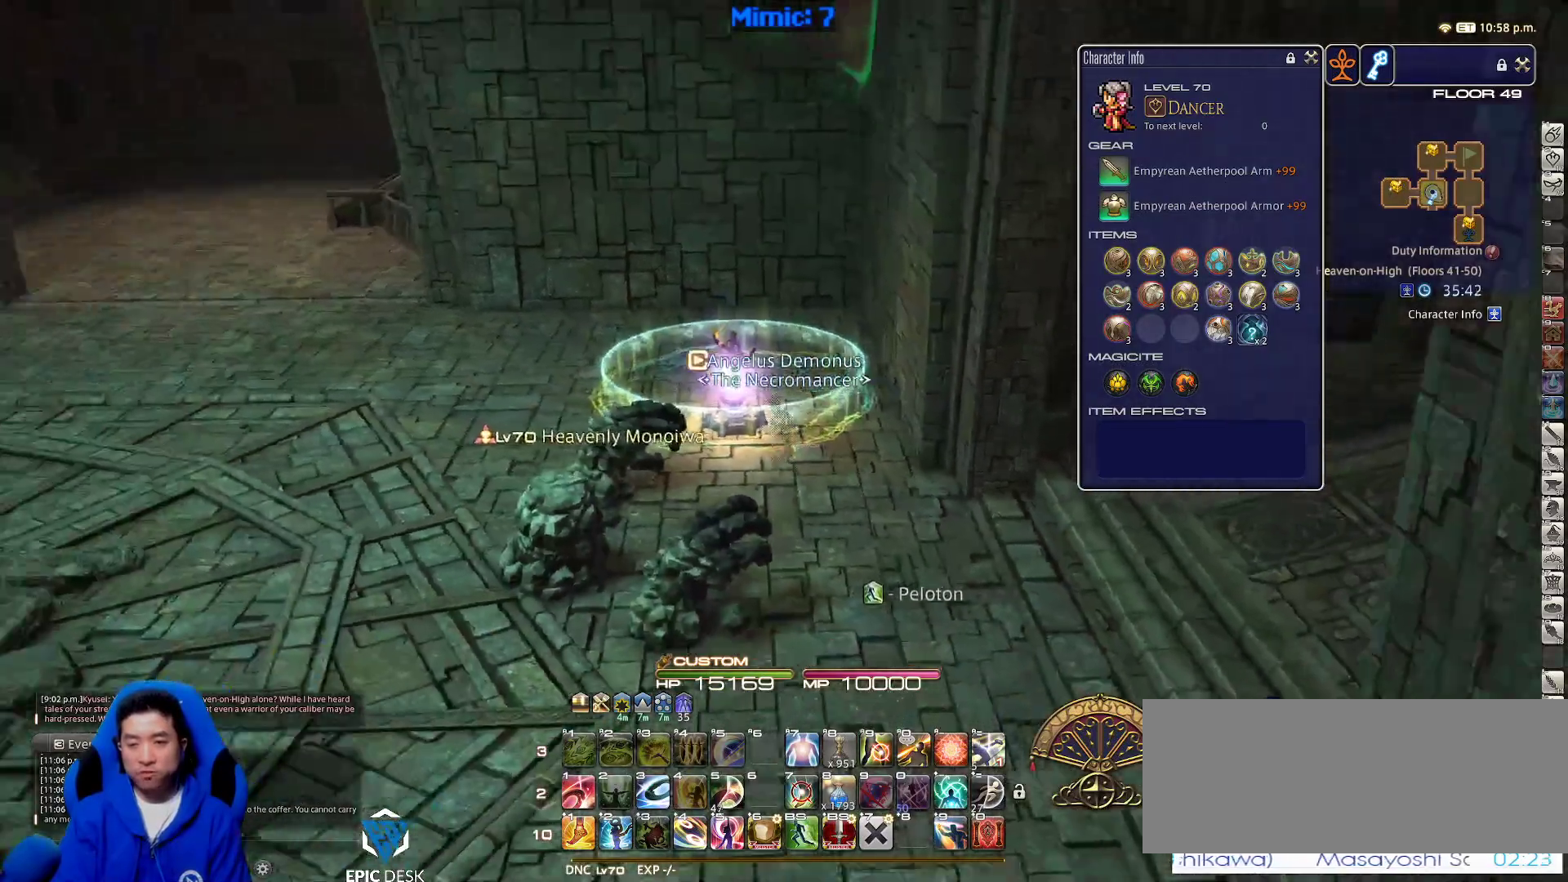
{"keys": ["a", "w"], "events": []}
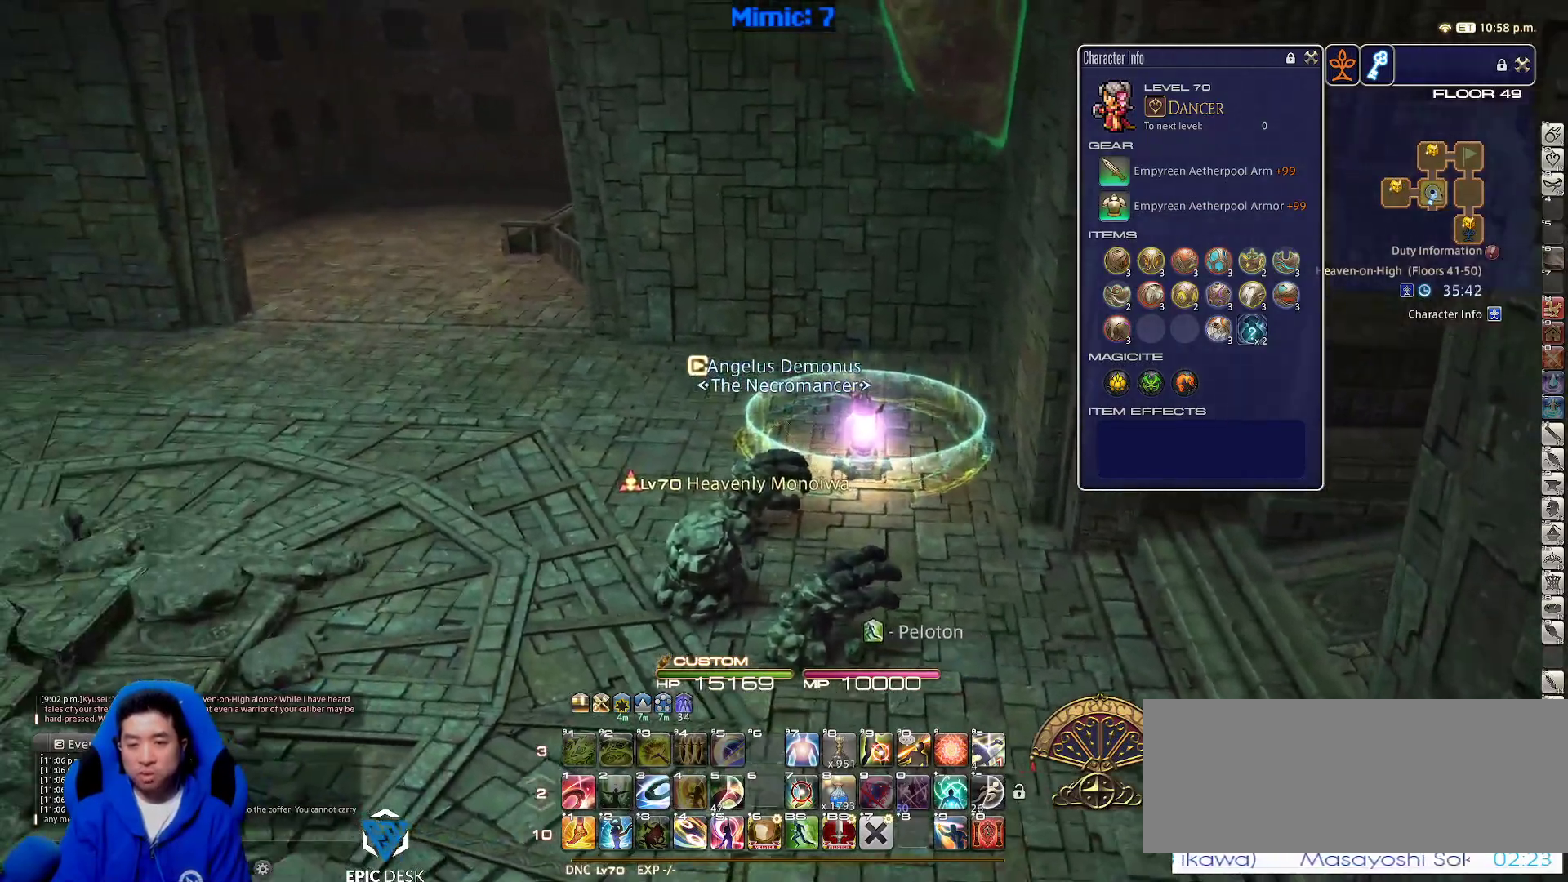
{"keys": ["a", "w"], "events": []}
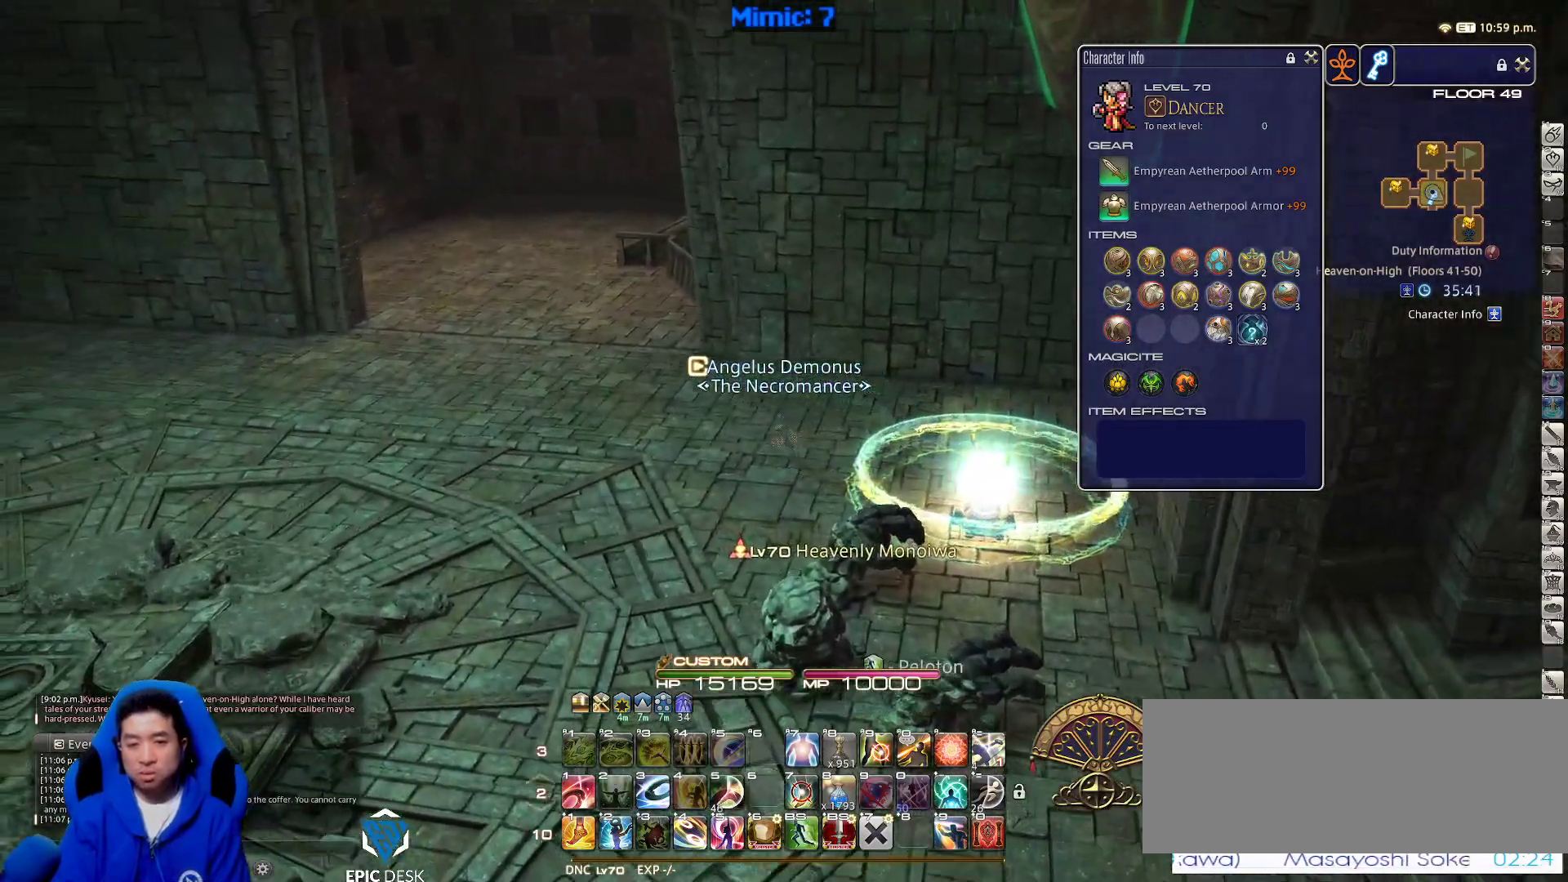
{"keys": ["a", "w"], "events": [[17, "rbracket", "down"], [217, "rbracket", "up"]]}
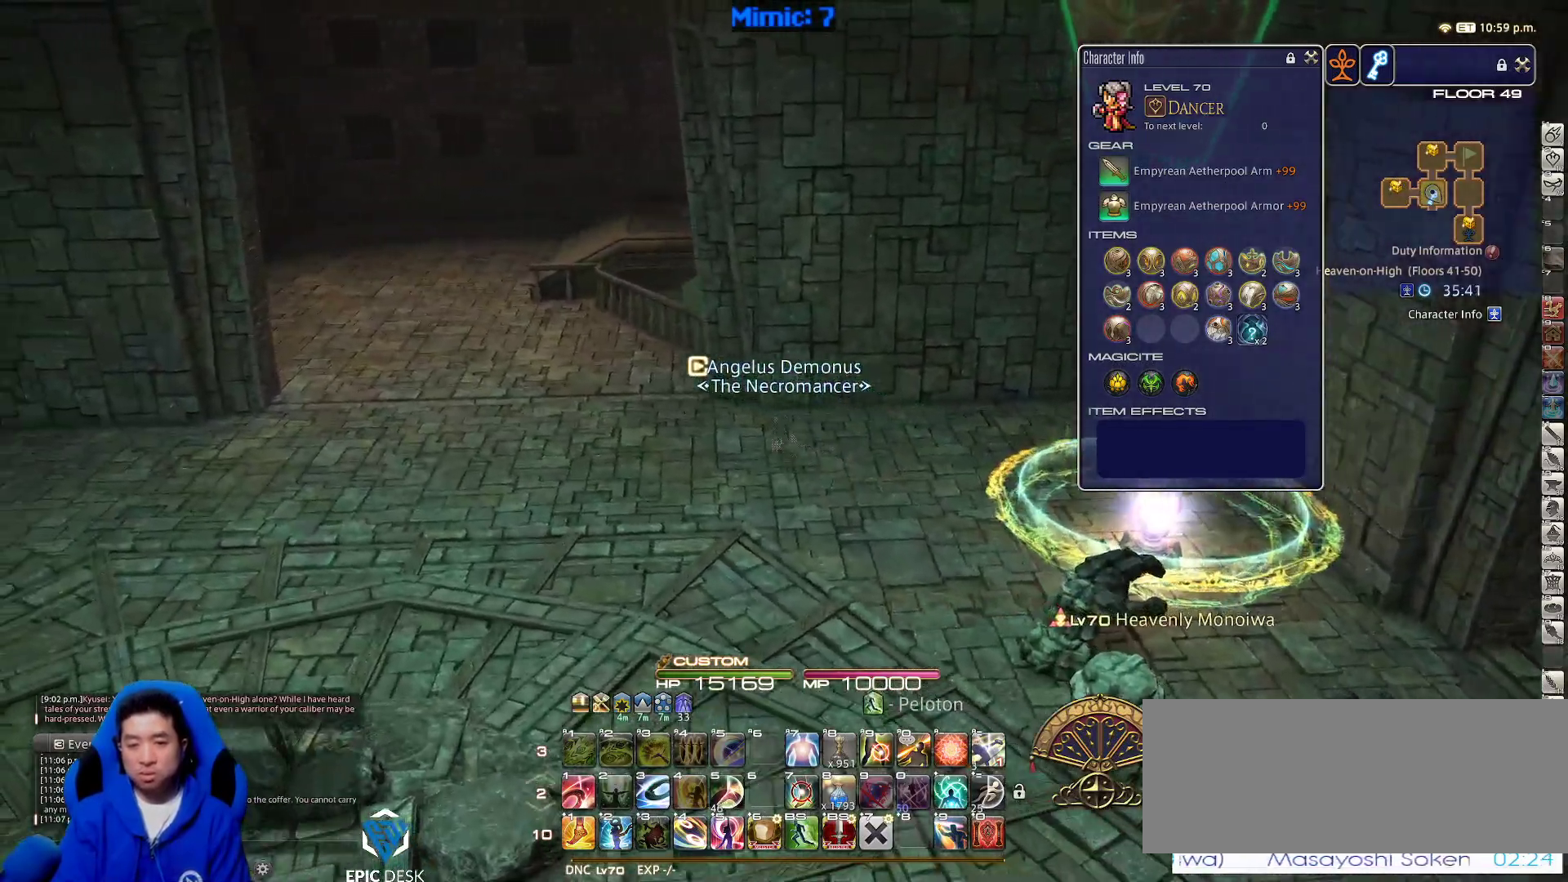
{"keys": ["a", "w"], "events": [[217, "rbracket", "down"], [350, "rbracket", "up"]]}
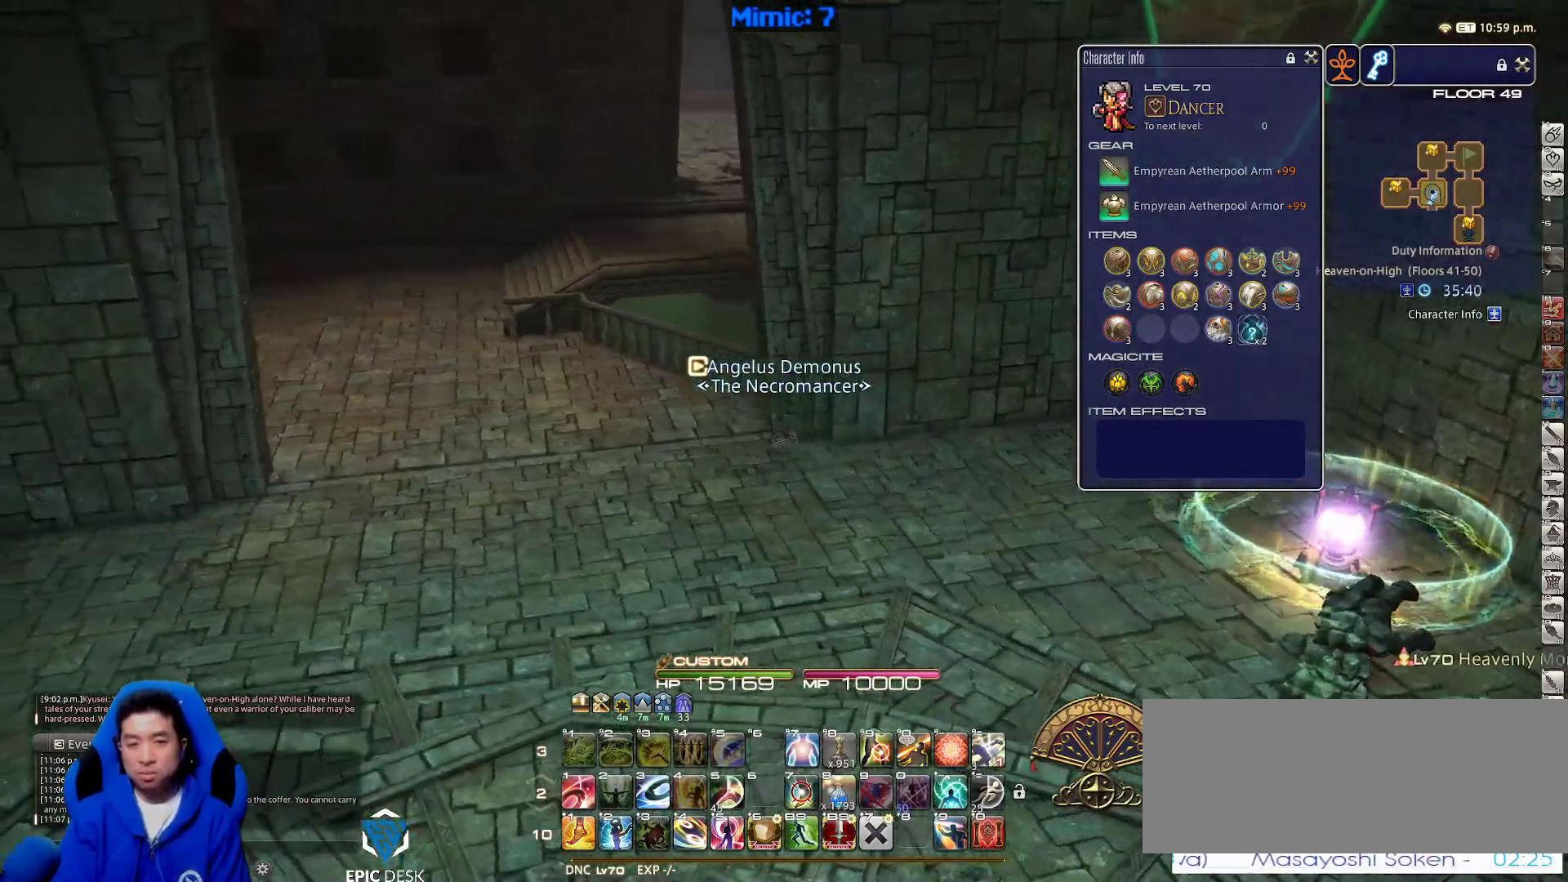
{"keys": ["a", "w"], "events": [[133, "rbracket", "down"], [183, "rbracket", "up"]]}